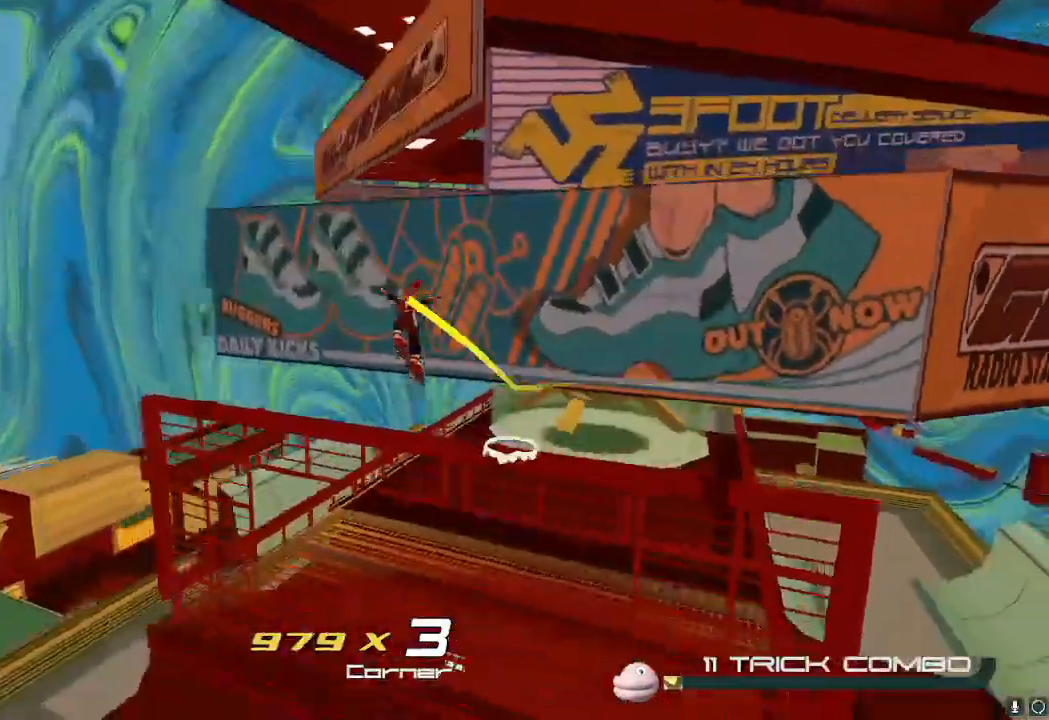
Gameplay with a controller (Nintendo layout); each line is a JSON object with the inputs held at the frame after it. "events" lists button and stick changes between this image and that frame as [ms after this image, input, new state], when the widget could be followed in between. Not read: L3 R3.
{"buttons": [], "left_stick": "up", "right_stick": "center", "events": [[100, "A", "up"], [317, "left_stick", "up"]]}
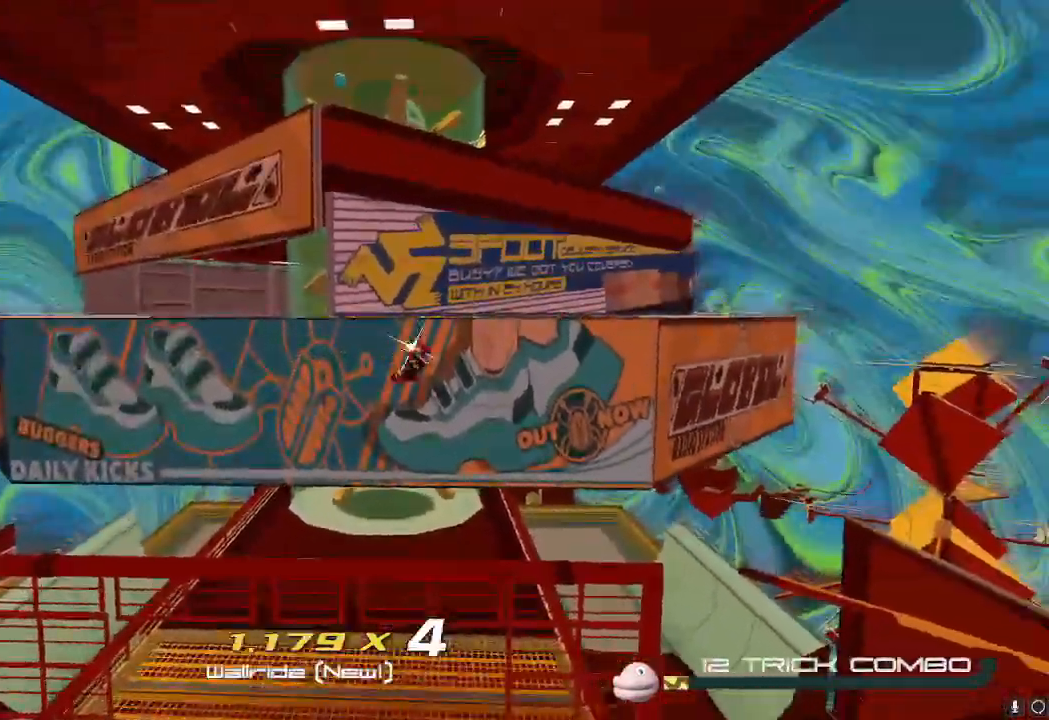
{"buttons": ["A"], "left_stick": "up-left", "right_stick": "center"}
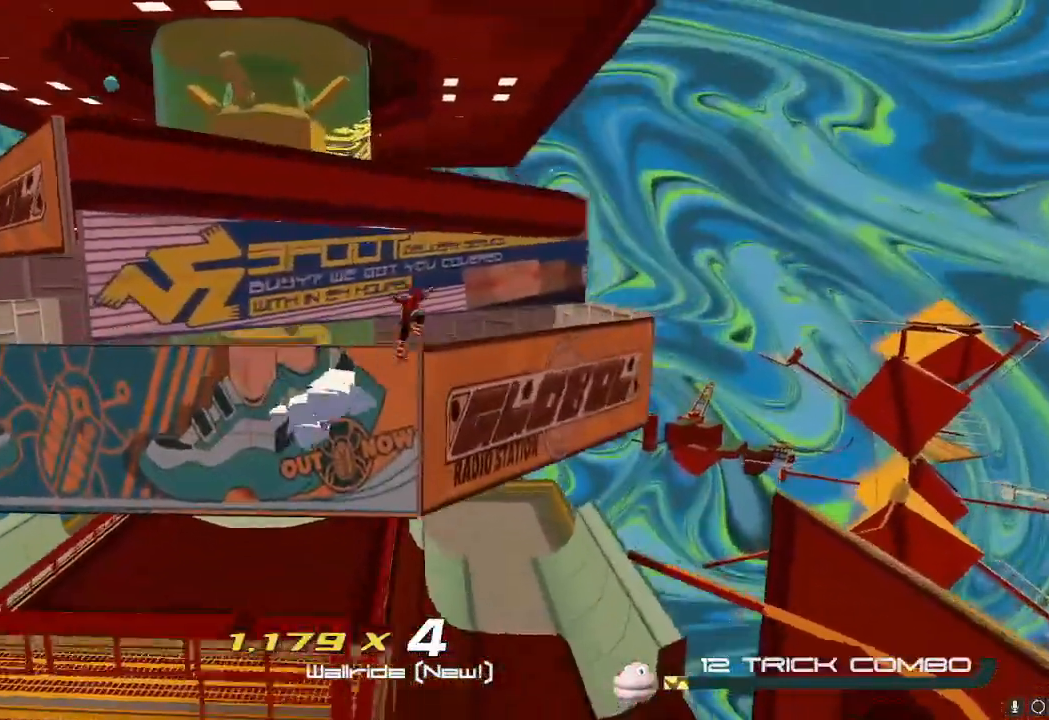
{"buttons": ["A"], "left_stick": "up", "right_stick": "center", "events": [[34, "A", "up"], [284, "A", "down"], [501, "left_stick", "up"]]}
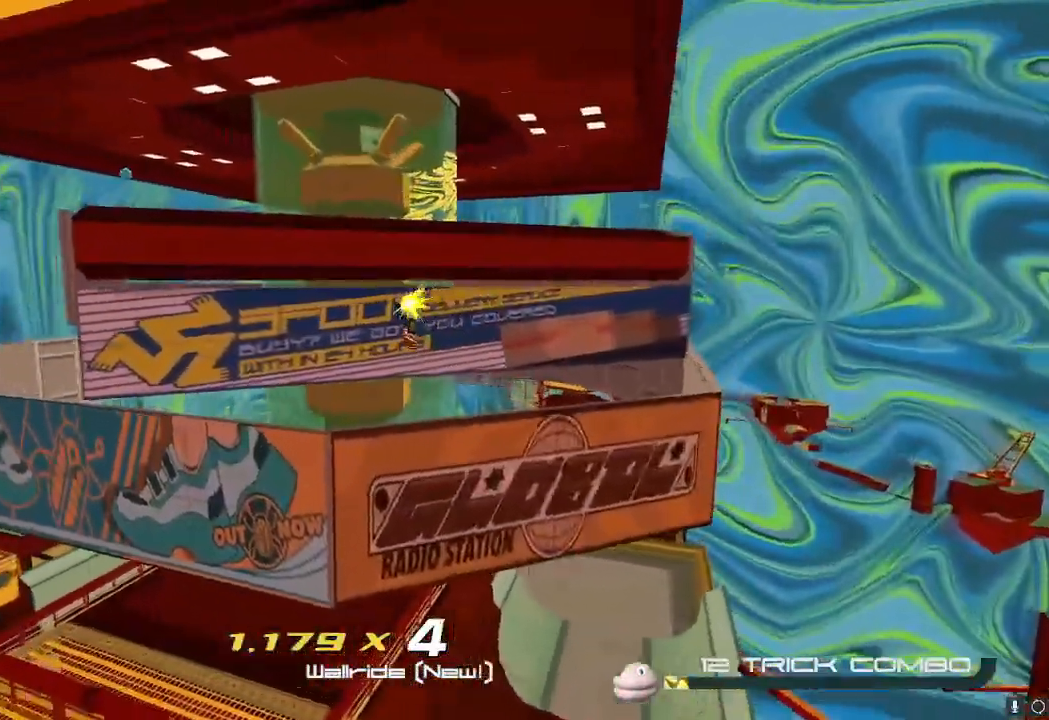
{"buttons": [], "left_stick": "up", "right_stick": "center", "events": [[17, "A", "up"], [100, "L2", "down"], [267, "L2", "up"]]}
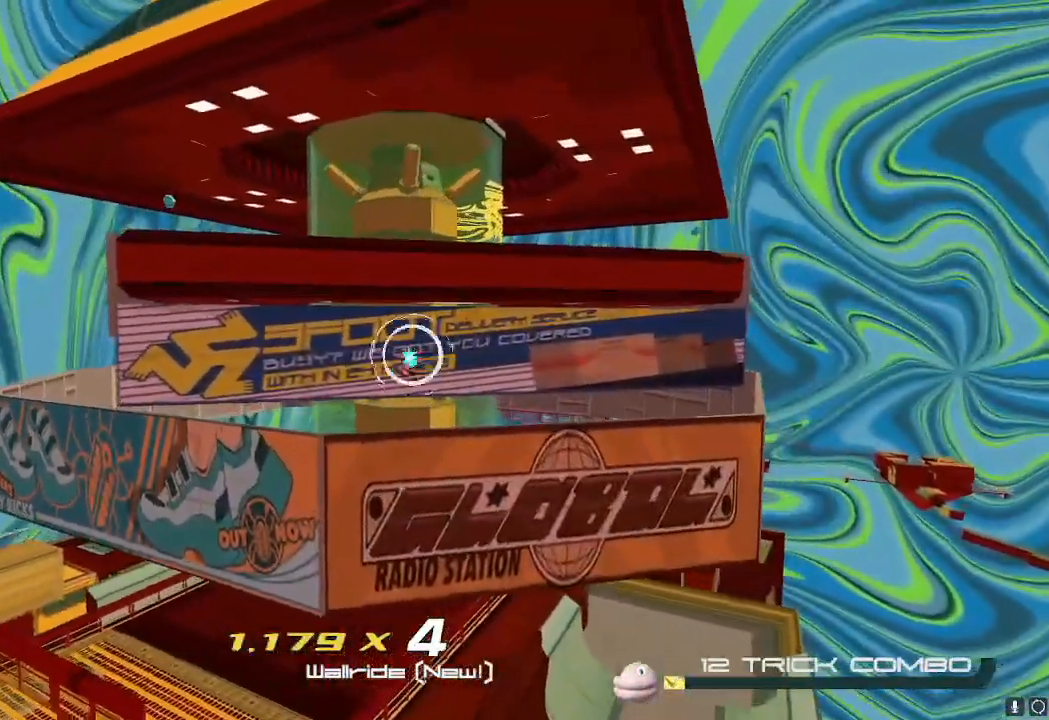
{"buttons": [], "left_stick": "up-right", "right_stick": "center", "events": [[334, "left_stick", "up-right"]]}
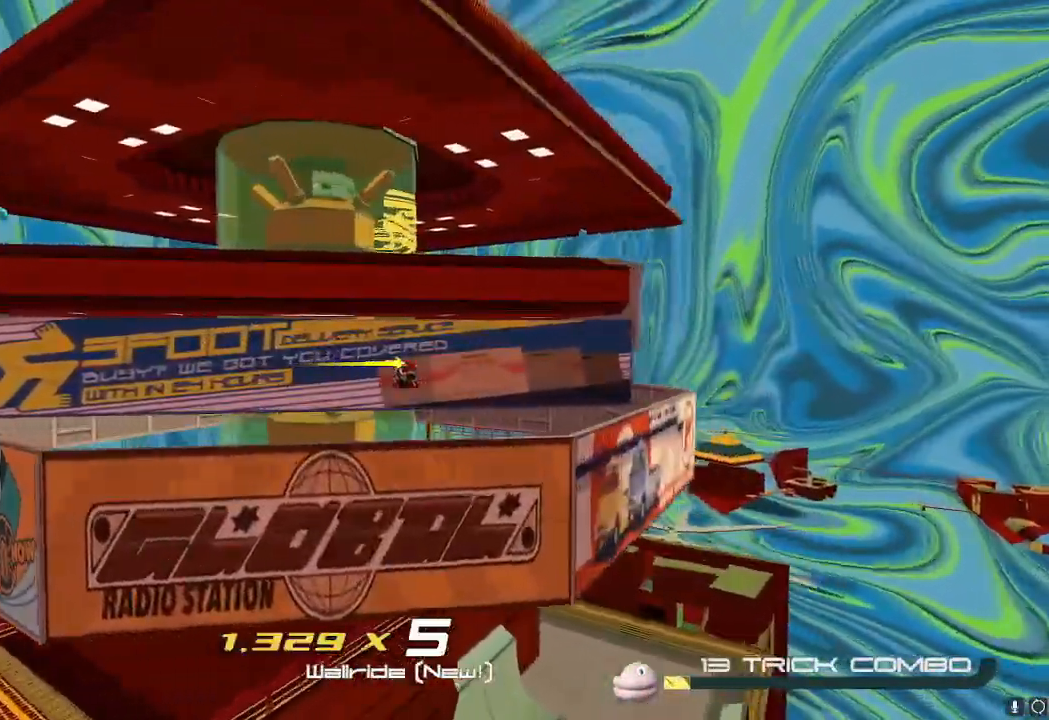
{"buttons": ["A"], "left_stick": "up-right", "right_stick": "center", "events": [[484, "A", "down"]]}